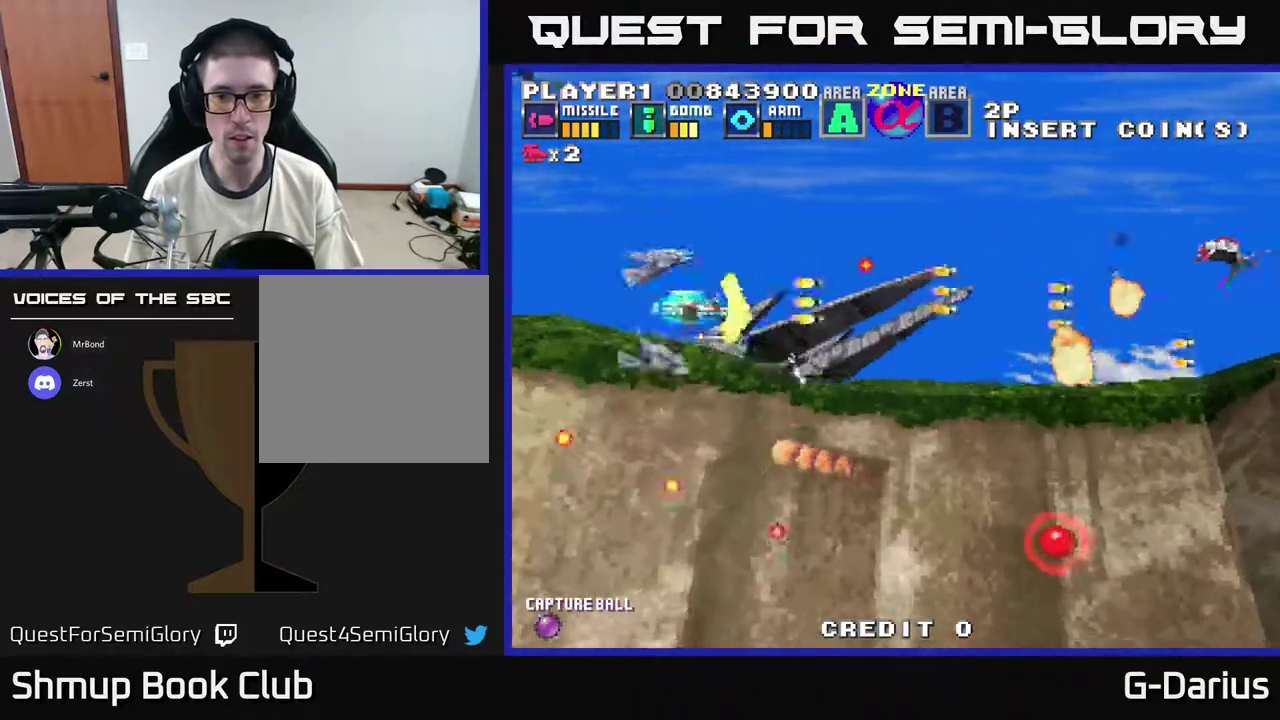
Gameplay with a controller (Xbox layout); each line is a JSON object with the inputs held at the frame after it (dt_ms = milliseconds from this image to that frame). "events" lists button and stick changes between this image and that frame as [ms after this image, input, new state], when the widget could be followed in between. Not read: DPAD_RIGHT L3 R3 left_stick.
{"dt_ms": 800, "buttons": ["A", "DPAD_DOWN"], "right_stick": "center", "events": [[50, "DPAD_LEFT", "up"], [233, "DPAD_DOWN", "up"], [400, "DPAD_DOWN", "down"]]}
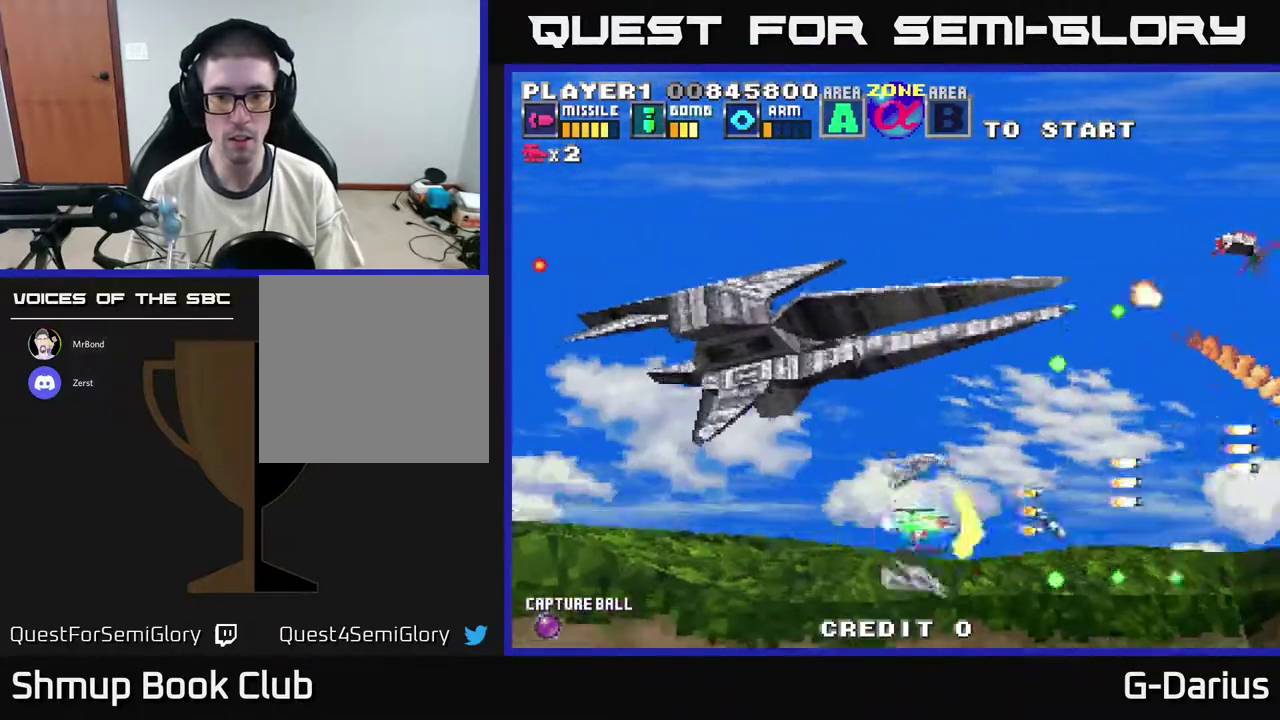
{"dt_ms": 400, "buttons": ["A", "DPAD_UP"], "right_stick": "center", "events": [[17, "DPAD_DOWN", "up"], [17, "DPAD_LEFT", "down"], [67, "DPAD_UP", "down"], [250, "DPAD_LEFT", "up"]]}
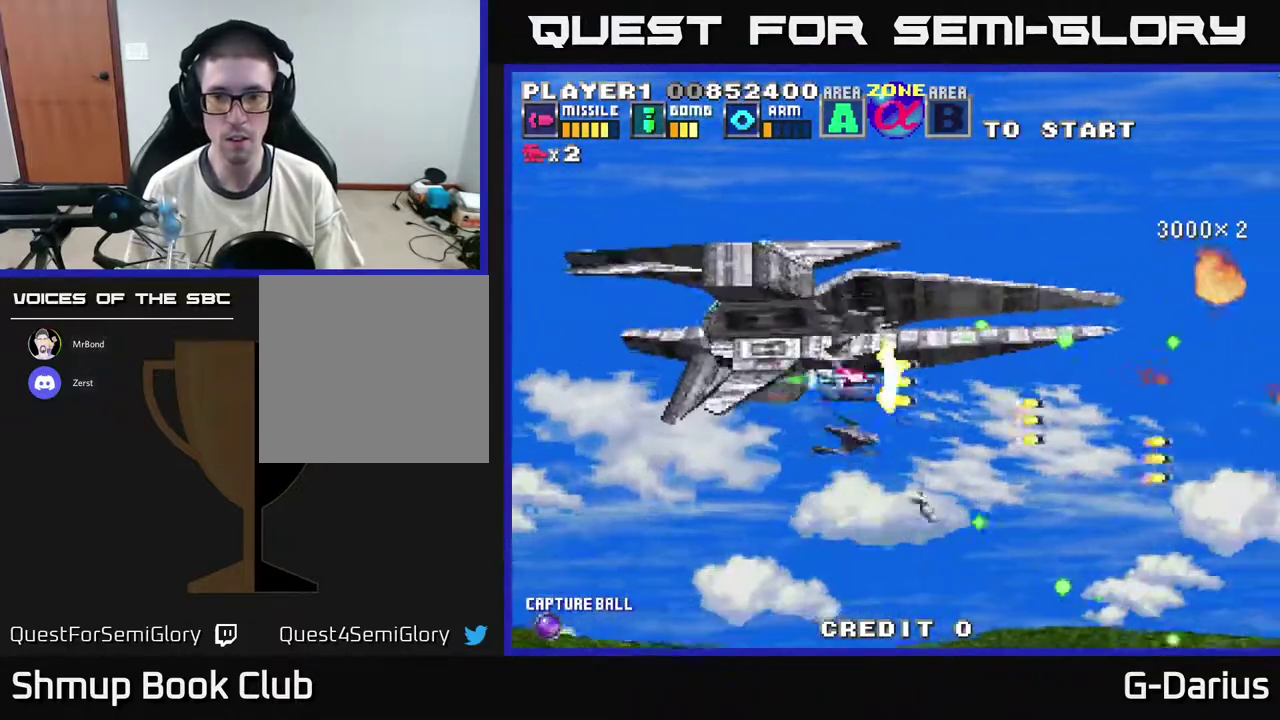
{"dt_ms": 400, "buttons": ["A", "DPAD_DOWN"], "right_stick": "center", "events": [[250, "DPAD_UP", "up"], [317, "DPAD_DOWN", "down"]]}
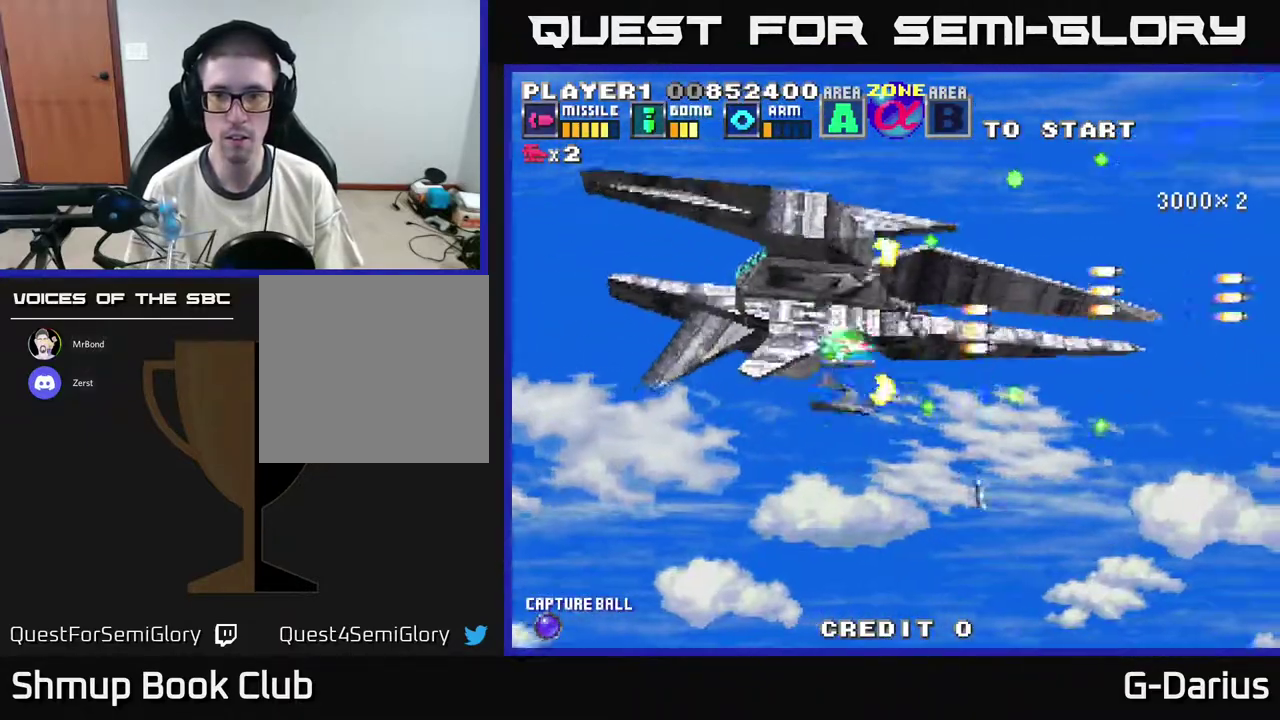
{"dt_ms": 700, "buttons": ["A", "DPAD_DOWN"], "right_stick": "center", "events": [[133, "DPAD_DOWN", "up"], [150, "DPAD_LEFT", "down"], [183, "DPAD_UP", "down"], [367, "DPAD_UP", "up"], [517, "DPAD_DOWN", "down"], [617, "DPAD_LEFT", "up"]]}
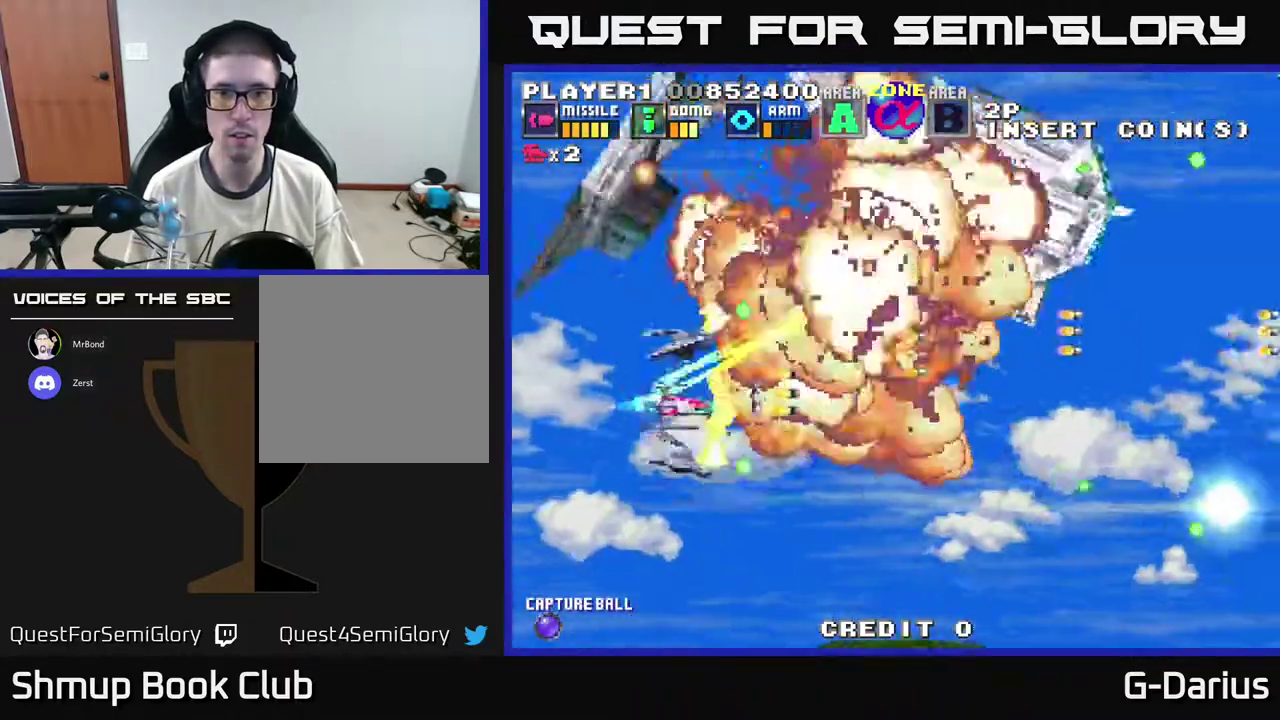
{"dt_ms": 400, "buttons": ["A"], "right_stick": "center", "events": [[217, "DPAD_DOWN", "up"]]}
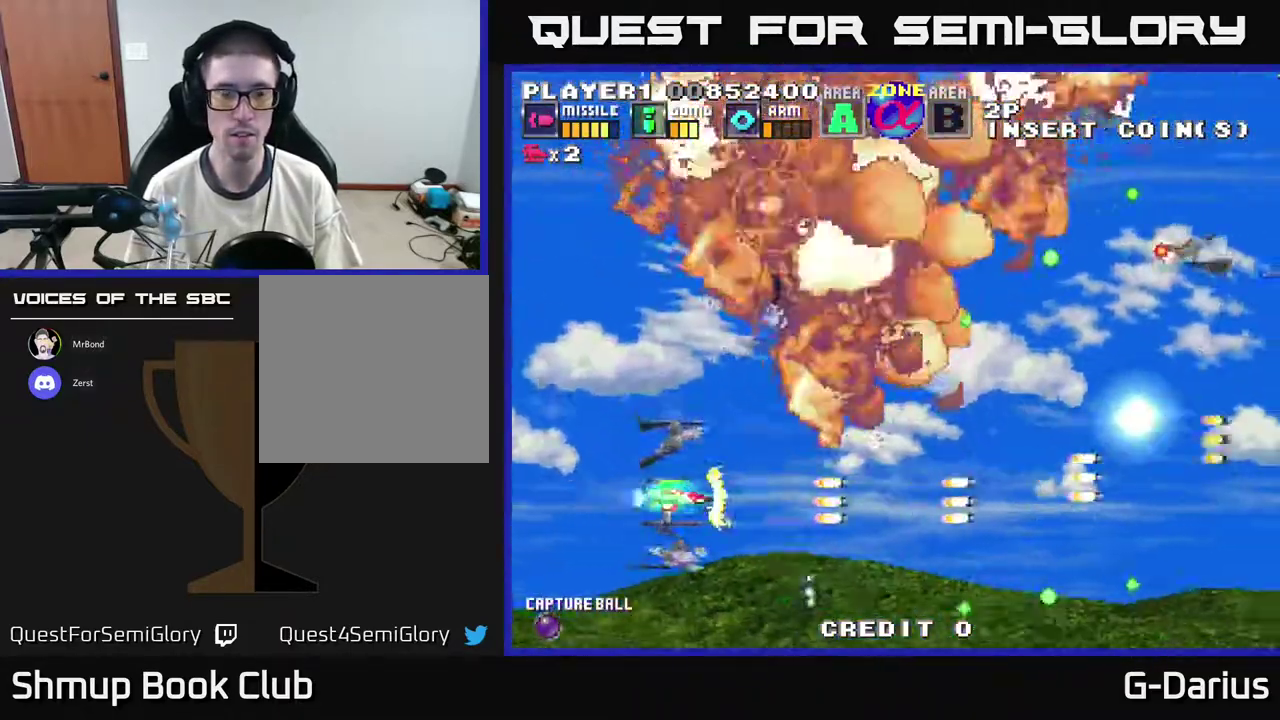
{"dt_ms": 700, "buttons": ["A", "DPAD_UP"], "right_stick": "center", "events": [[200, "DPAD_UP", "down"]]}
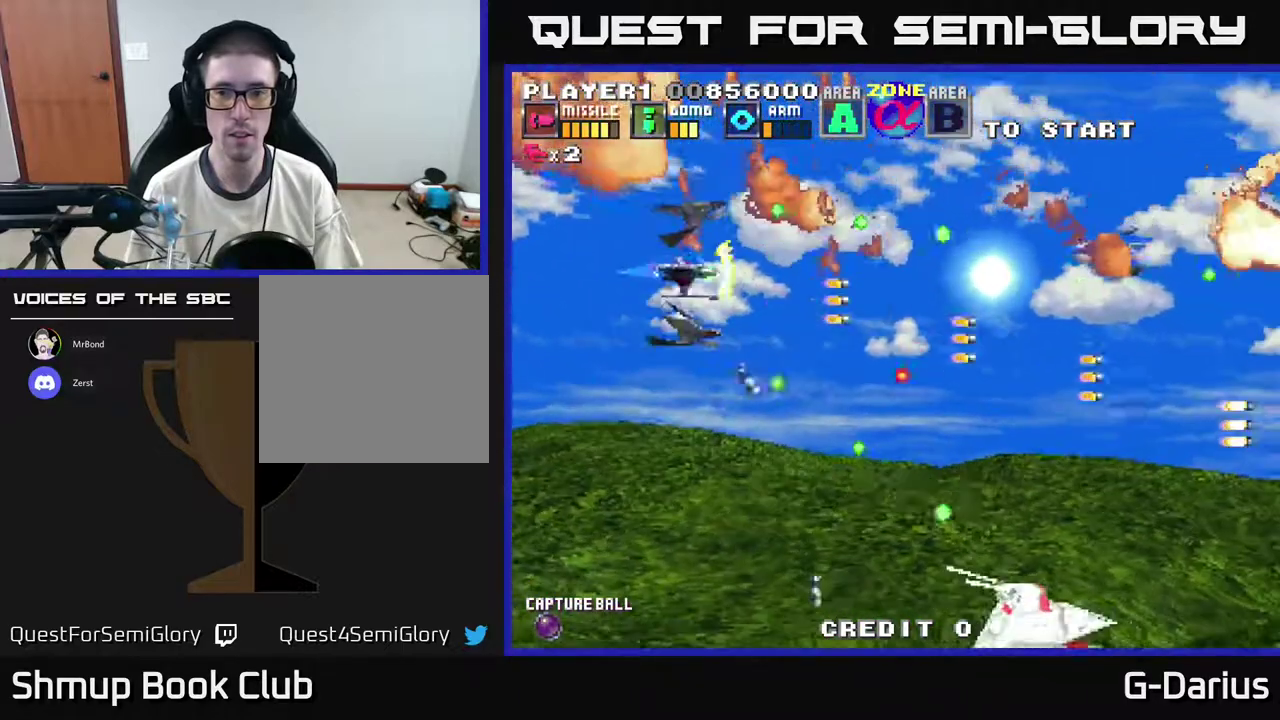
{"dt_ms": 500, "buttons": ["A", "DPAD_DOWN"], "right_stick": "center", "events": [[117, "DPAD_UP", "up"], [350, "DPAD_LEFT", "down"], [433, "DPAD_DOWN", "down"], [483, "DPAD_LEFT", "up"]]}
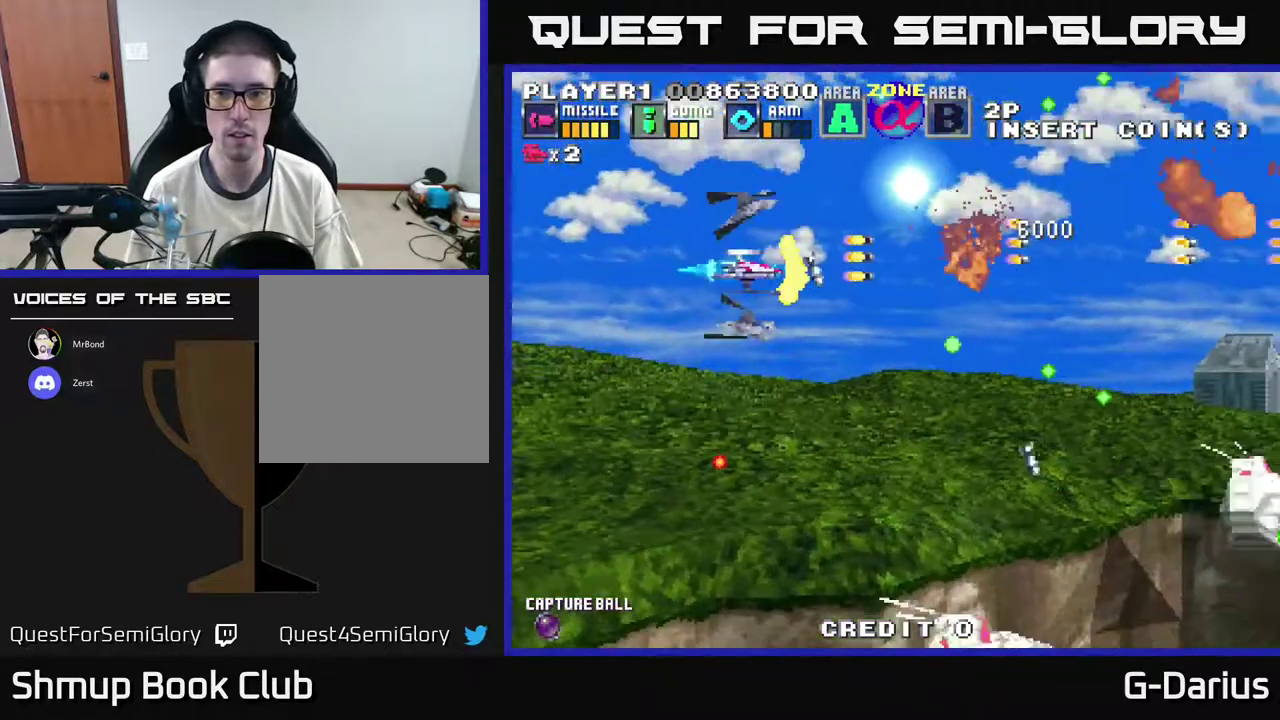
{"dt_ms": 500, "buttons": ["A", "DPAD_UP"], "right_stick": "center", "events": [[367, "DPAD_DOWN", "up"], [483, "DPAD_UP", "down"]]}
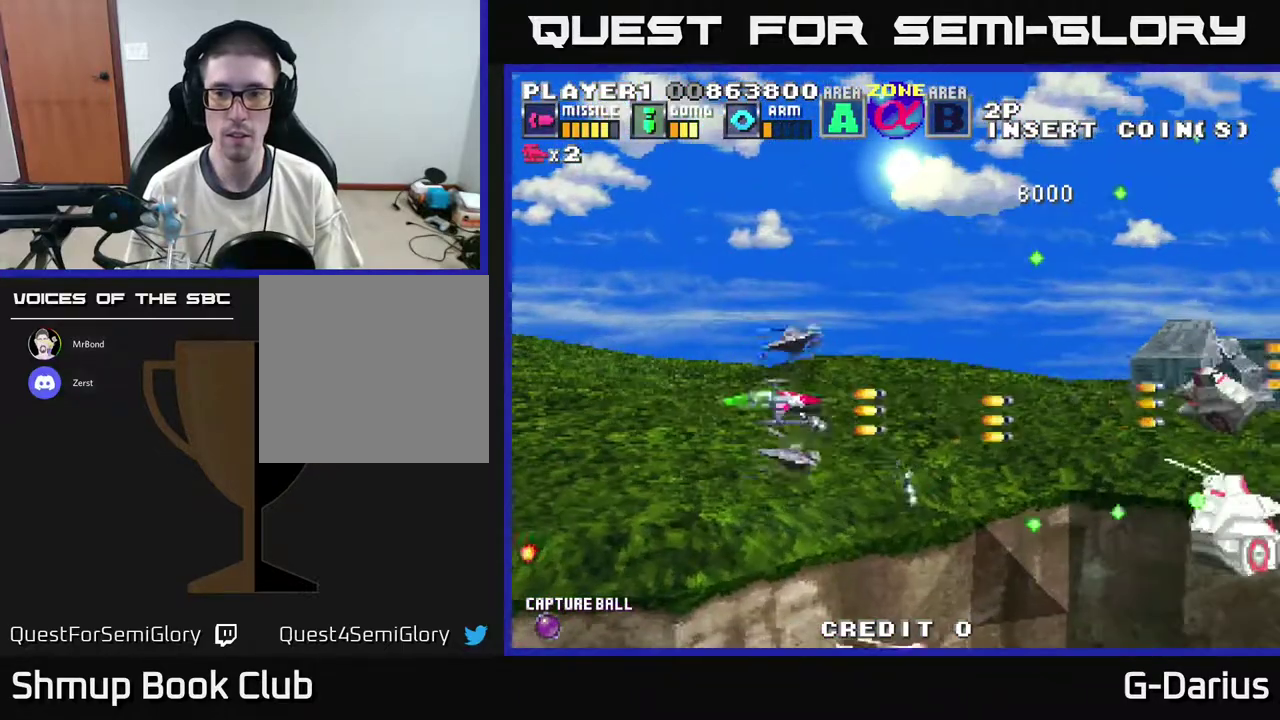
{"dt_ms": 300, "buttons": ["A"], "right_stick": "center", "events": [[100, "DPAD_UP", "up"]]}
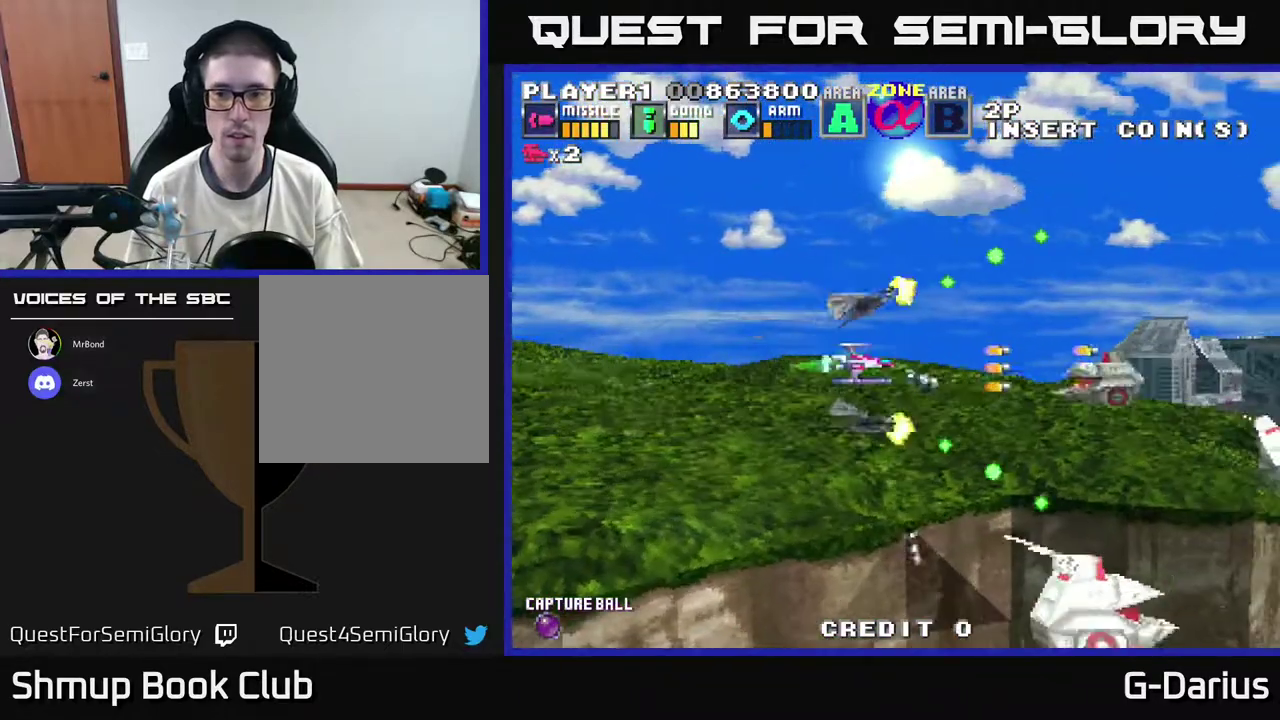
{"dt_ms": 500, "buttons": ["A"], "right_stick": "center", "events": []}
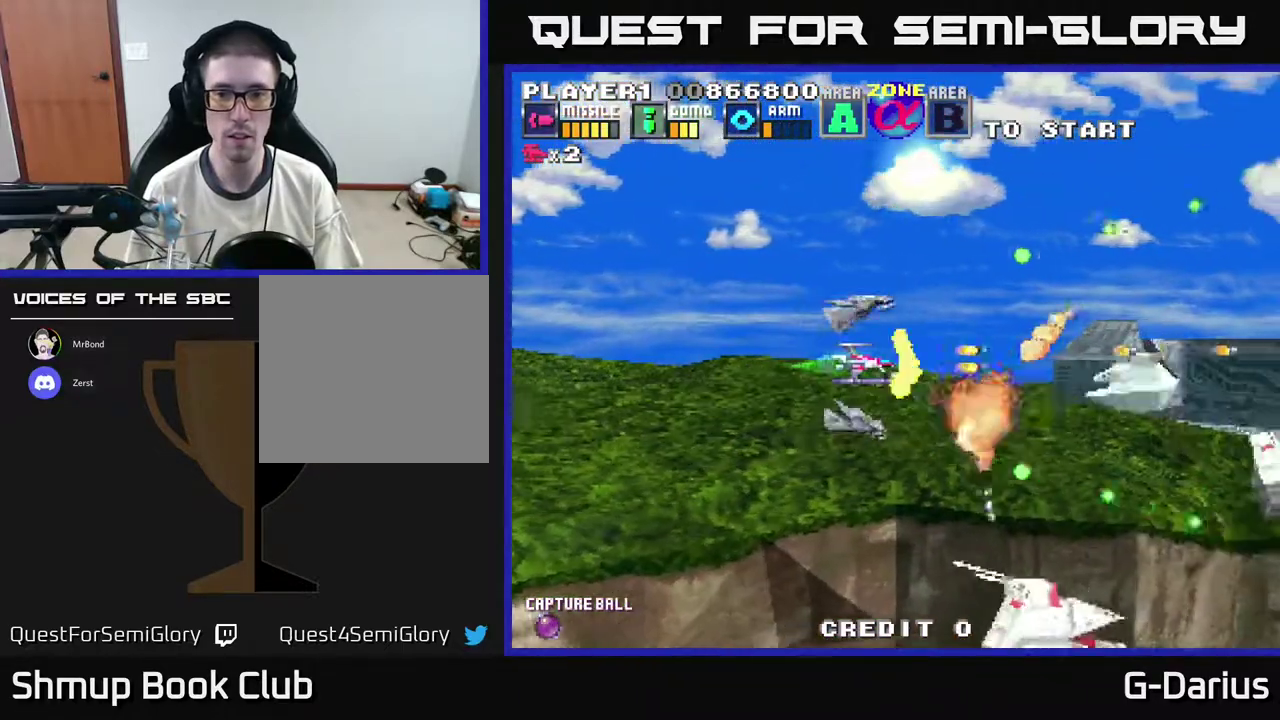
{"dt_ms": 500, "buttons": ["A"], "right_stick": "center", "events": []}
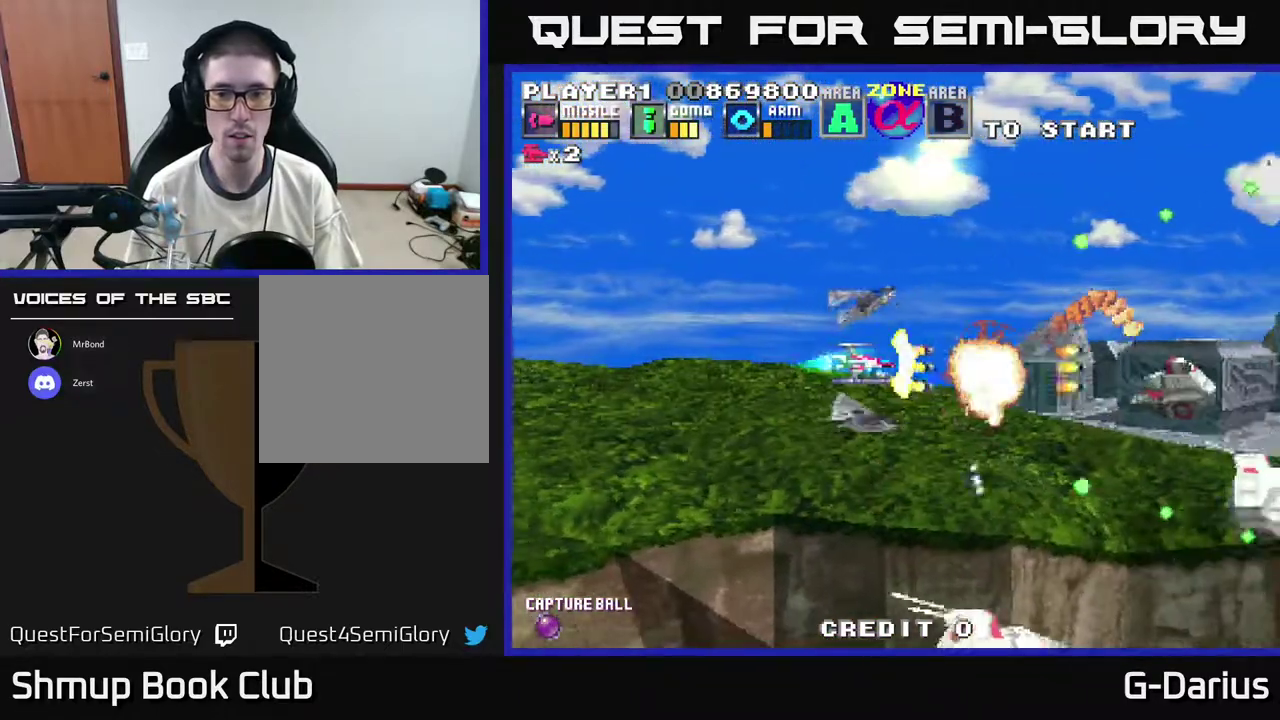
{"dt_ms": 500, "buttons": ["A"], "right_stick": "center", "events": []}
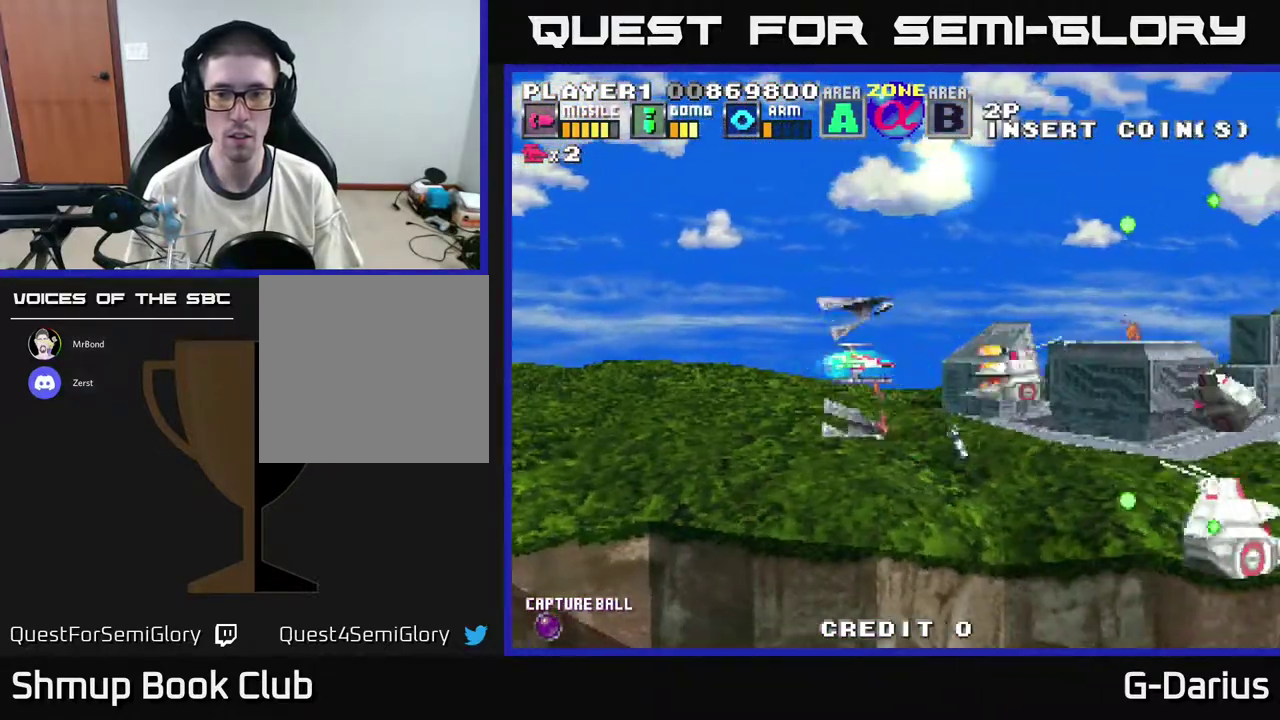
{"dt_ms": 300, "buttons": ["A", "DPAD_UP"], "right_stick": "center", "events": [[133, "DPAD_LEFT", "down"], [250, "DPAD_UP", "down"], [267, "DPAD_LEFT", "up"]]}
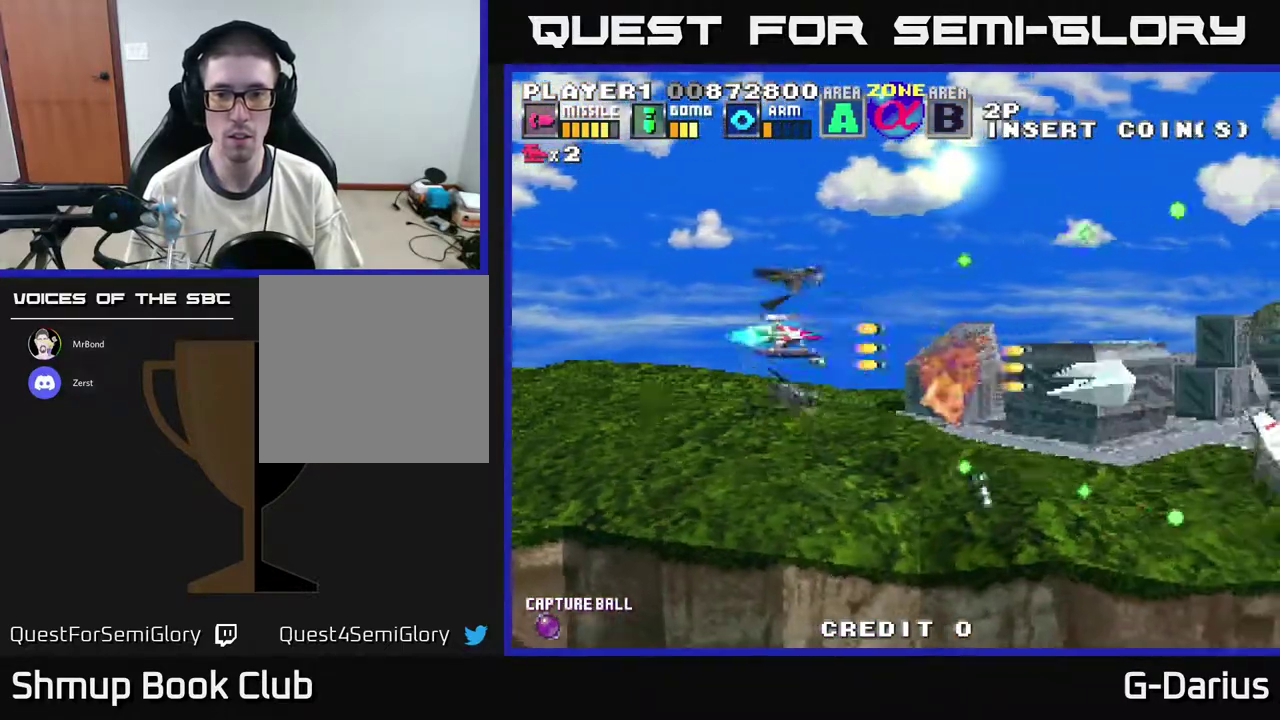
{"dt_ms": 900, "buttons": ["A"], "right_stick": "center", "events": [[233, "DPAD_UP", "up"], [650, "DPAD_DOWN", "down"], [700, "DPAD_LEFT", "down"], [717, "DPAD_DOWN", "up"], [833, "DPAD_LEFT", "up"]]}
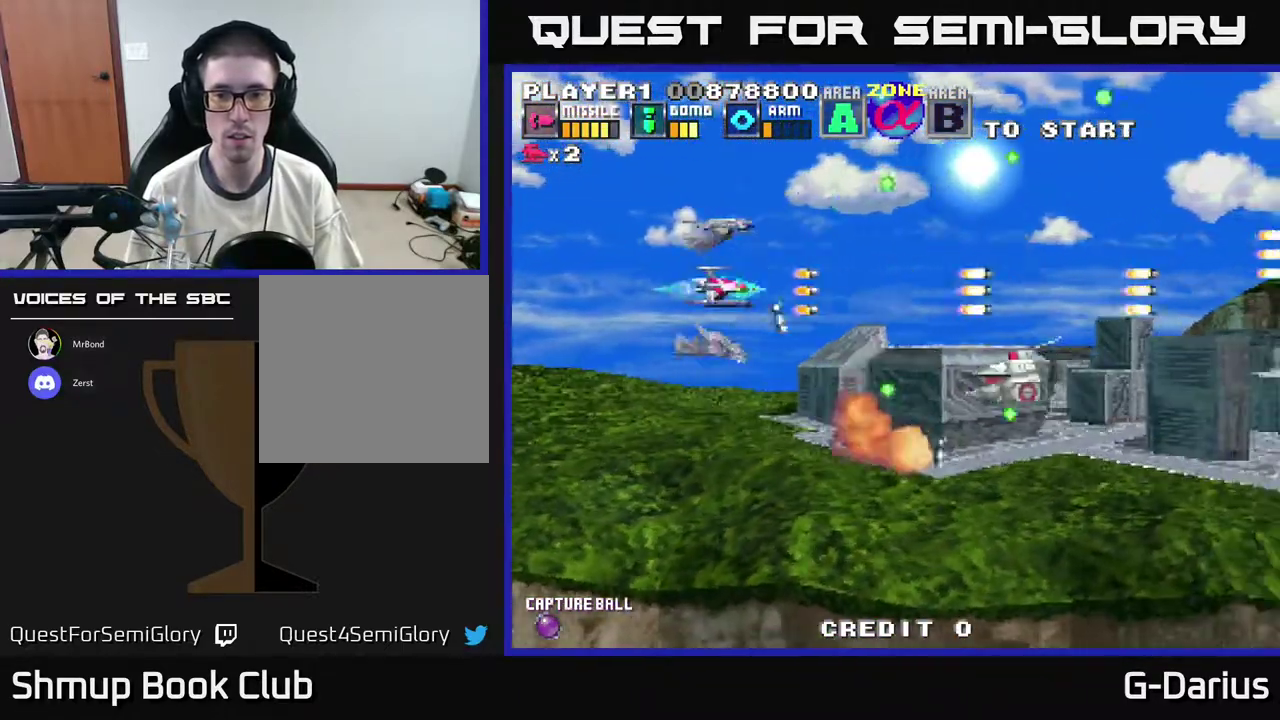
{"dt_ms": 300, "buttons": ["A"], "right_stick": "center", "events": [[217, "DPAD_UP", "down"], [300, "DPAD_UP", "up"]]}
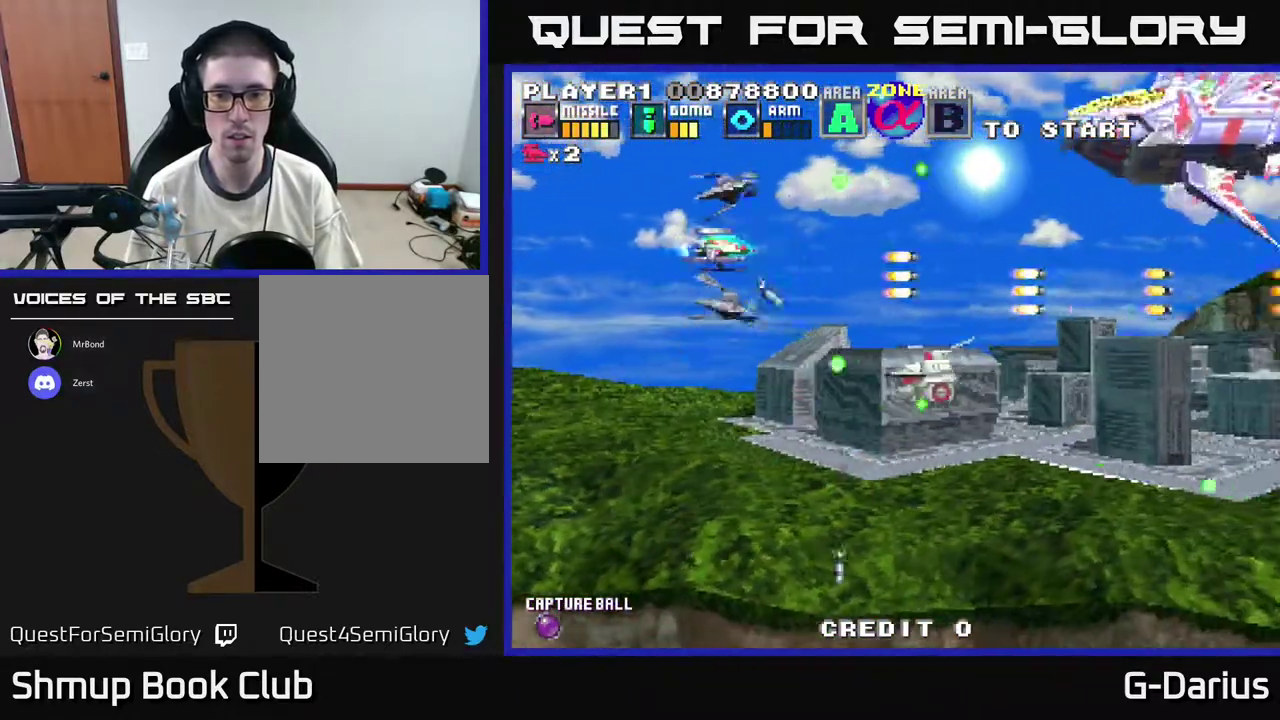
{"dt_ms": 500, "buttons": ["A", "DPAD_LEFT"], "right_stick": "center", "events": [[417, "DPAD_LEFT", "down"]]}
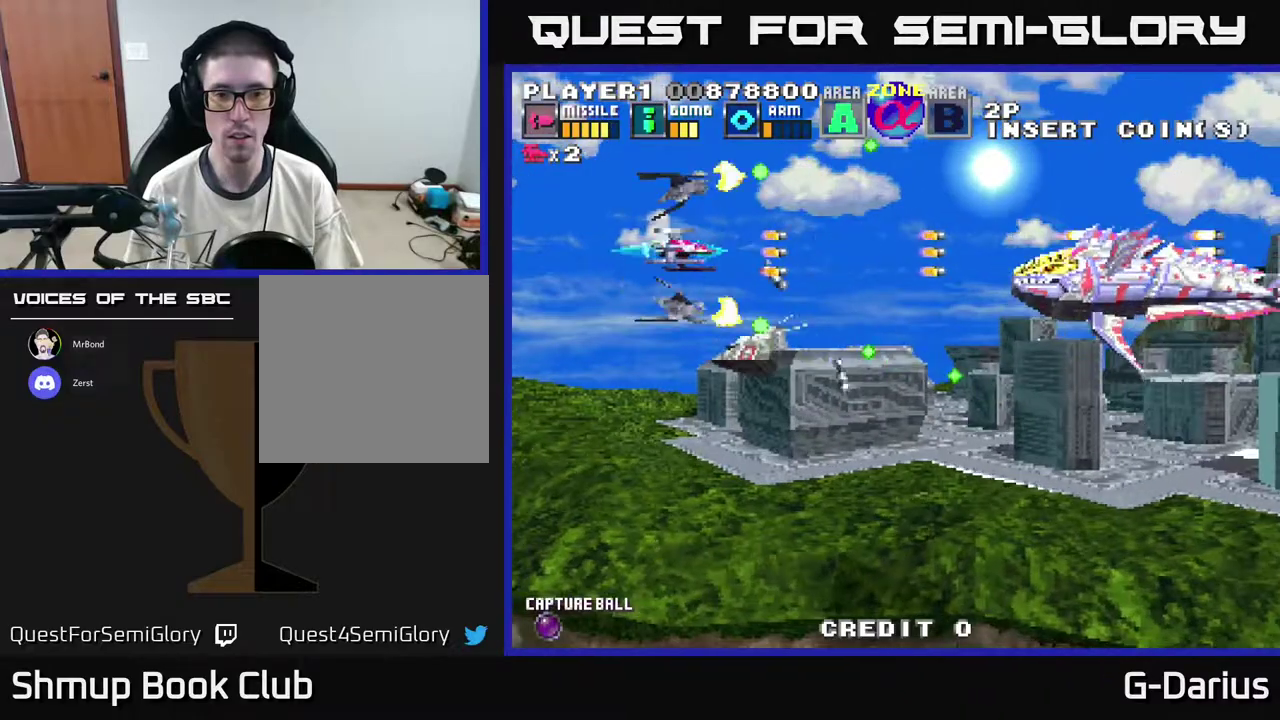
{"dt_ms": 400, "buttons": ["A"], "right_stick": "center", "events": [[367, "DPAD_LEFT", "up"]]}
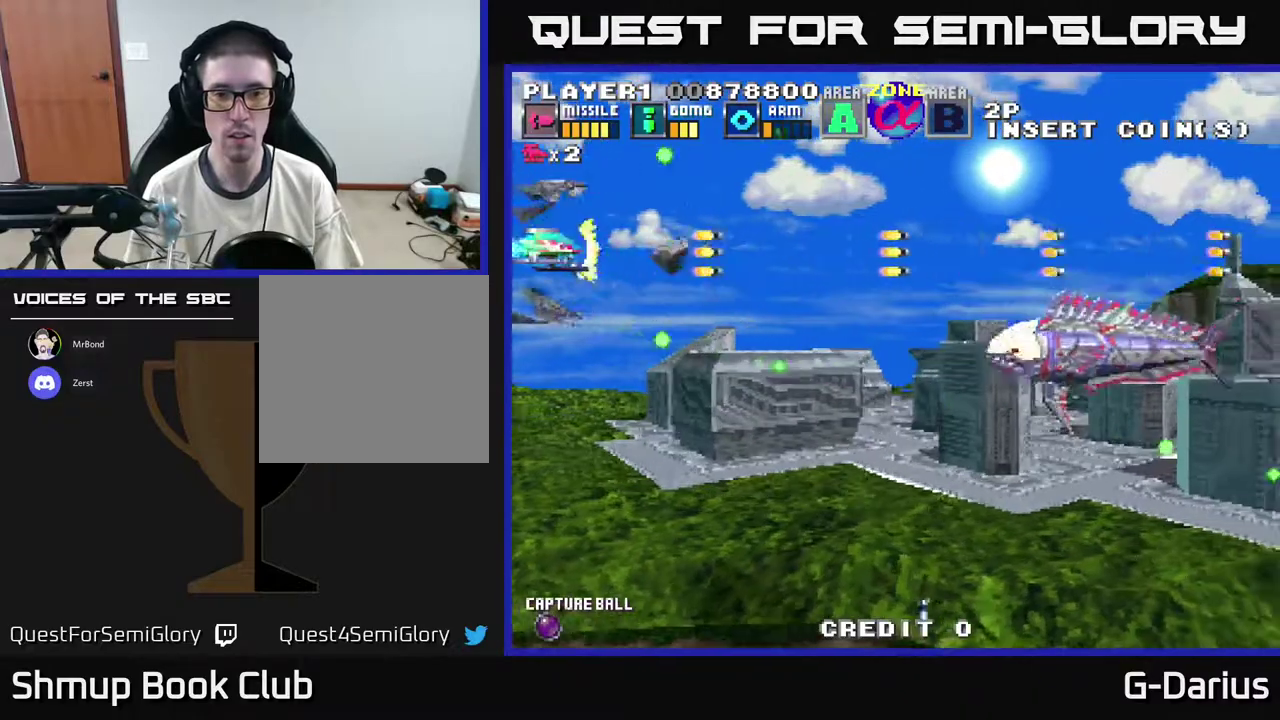
{"dt_ms": 600, "buttons": ["A"], "right_stick": "center", "events": [[33, "DPAD_DOWN", "down"], [300, "DPAD_DOWN", "up"], [433, "DPAD_DOWN", "down"], [583, "DPAD_DOWN", "up"]]}
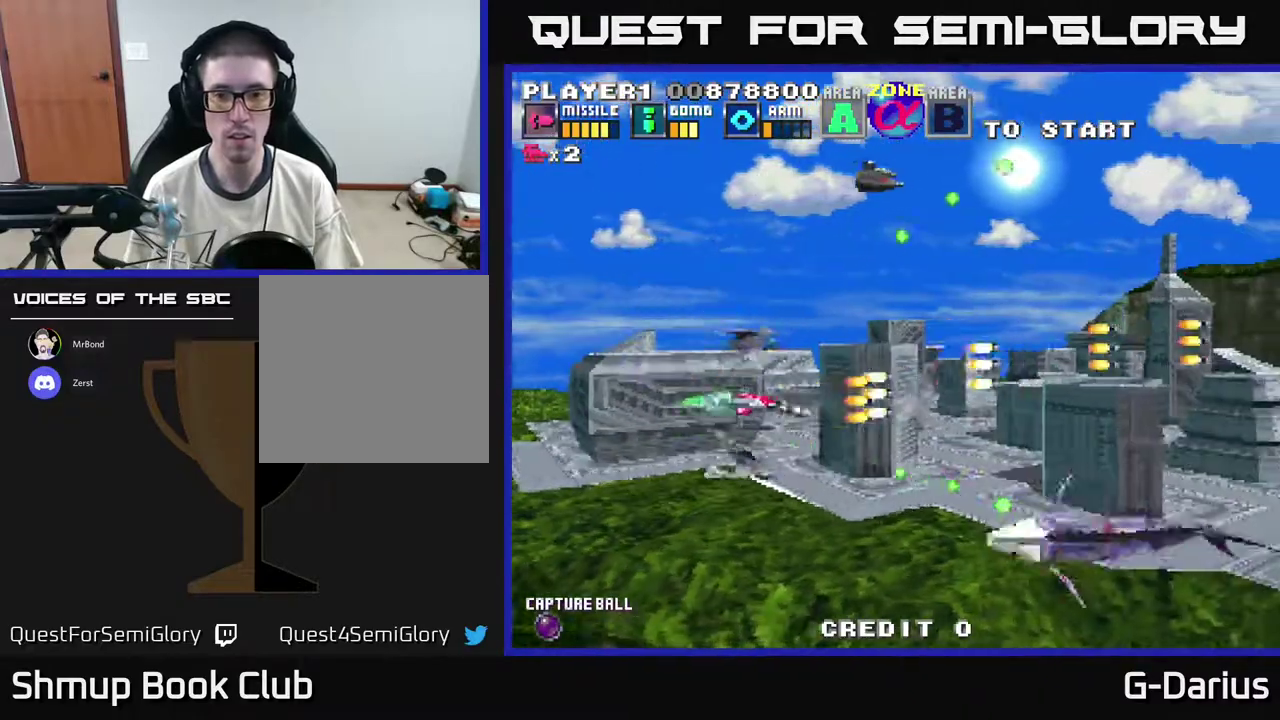
{"dt_ms": 500, "buttons": ["A"], "right_stick": "center", "events": [[83, "DPAD_DOWN", "down"], [267, "DPAD_DOWN", "up"], [333, "DPAD_DOWN", "down"], [400, "DPAD_DOWN", "up"]]}
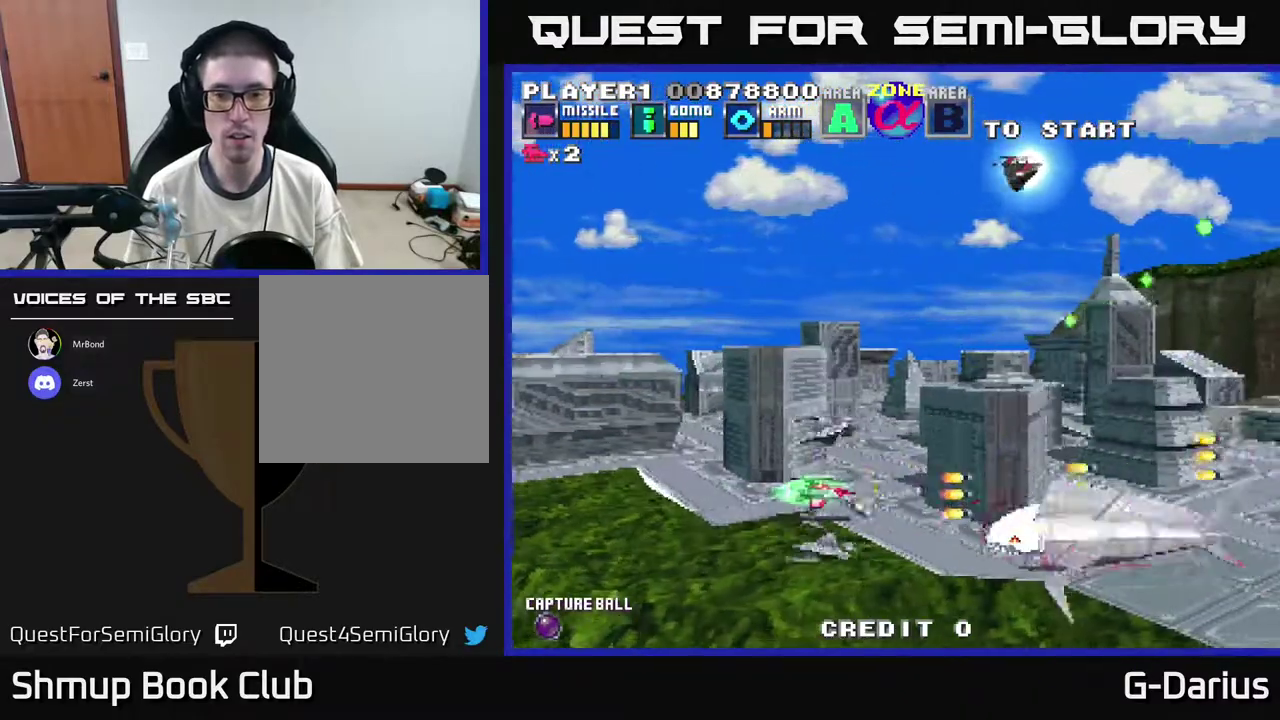
{"dt_ms": 300, "buttons": ["A"], "right_stick": "center", "events": [[133, "DPAD_UP", "down"], [200, "DPAD_LEFT", "down"], [250, "DPAD_UP", "up"], [267, "DPAD_LEFT", "up"]]}
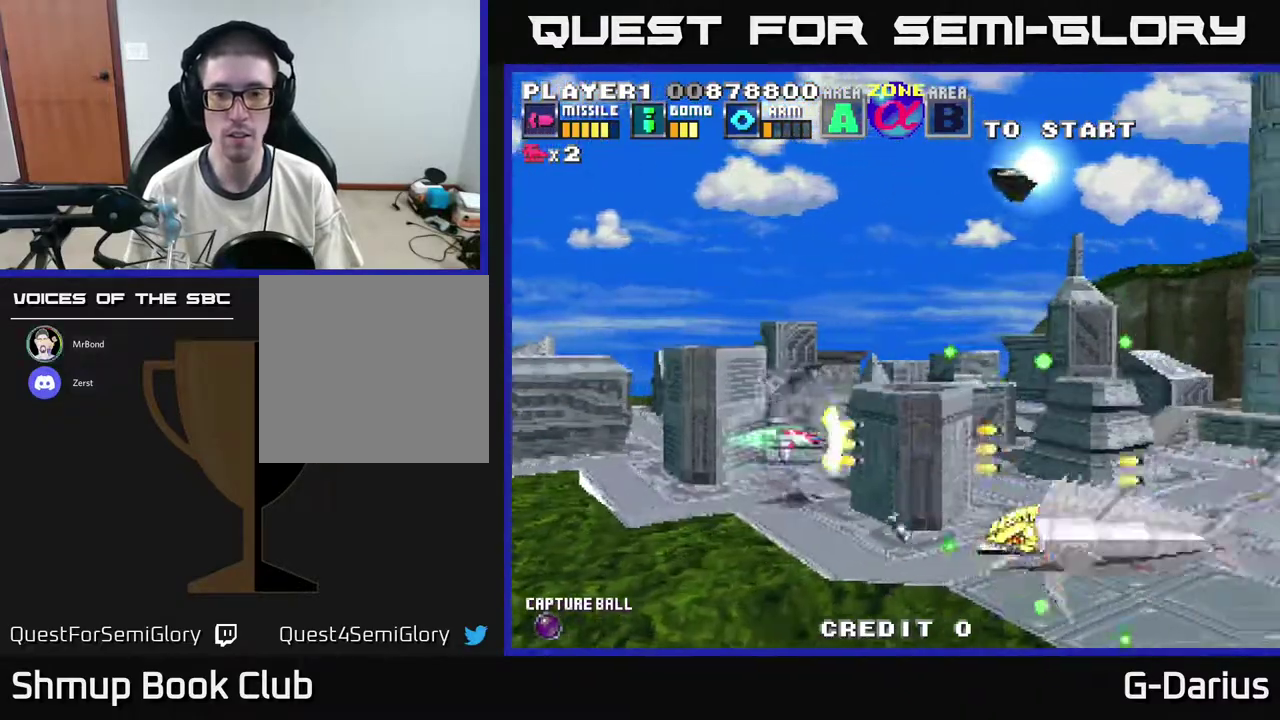
{"dt_ms": 700, "buttons": ["A", "DPAD_UP"], "right_stick": "center", "events": [[267, "DPAD_DOWN", "down"], [383, "DPAD_DOWN", "up"], [400, "DPAD_LEFT", "down"], [467, "DPAD_UP", "down"], [667, "DPAD_LEFT", "up"]]}
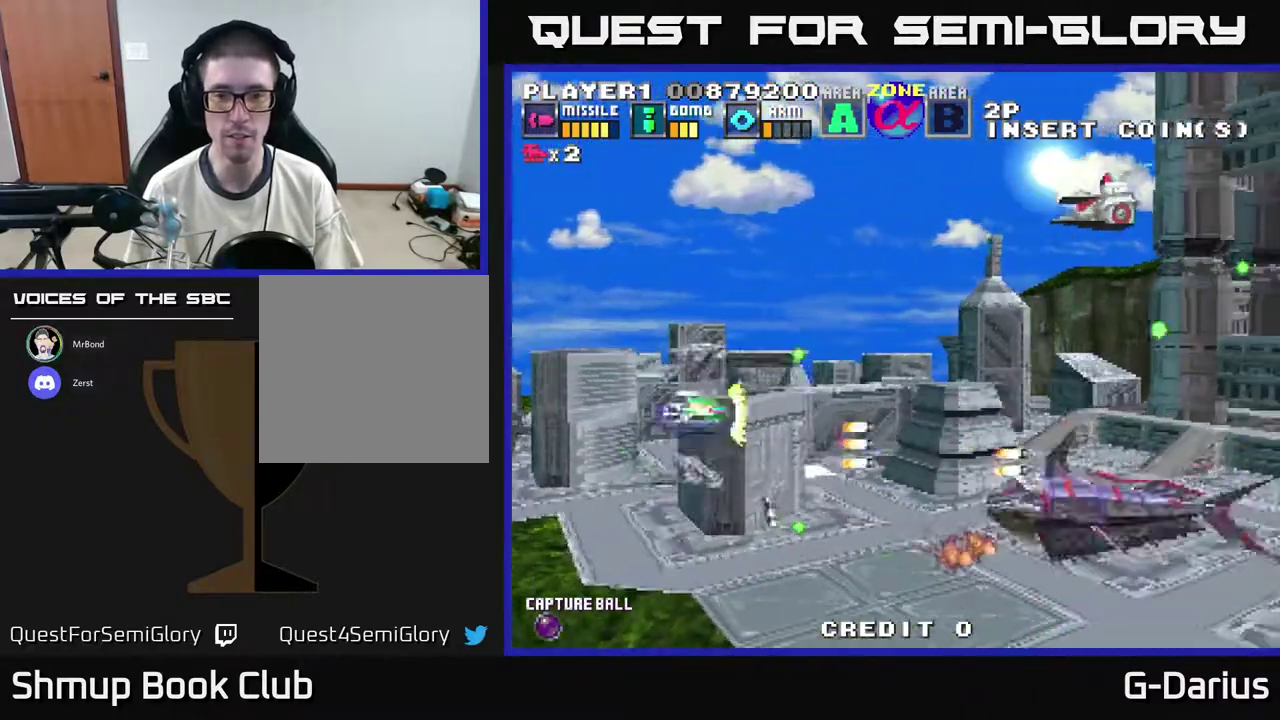
{"dt_ms": 500, "buttons": ["A", "DPAD_UP"], "right_stick": "center", "events": []}
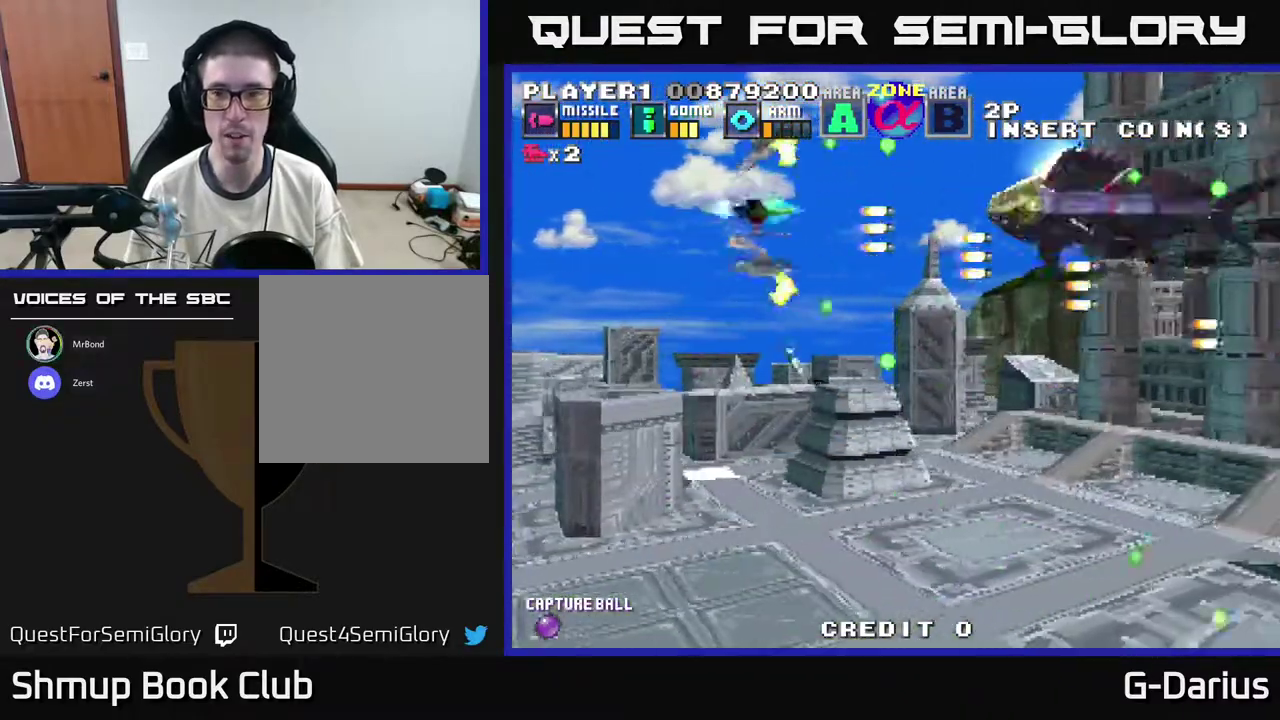
{"dt_ms": 300, "buttons": ["A", "DPAD_UP"], "right_stick": "center", "events": [[100, "DPAD_LEFT", "down"], [233, "DPAD_LEFT", "up"]]}
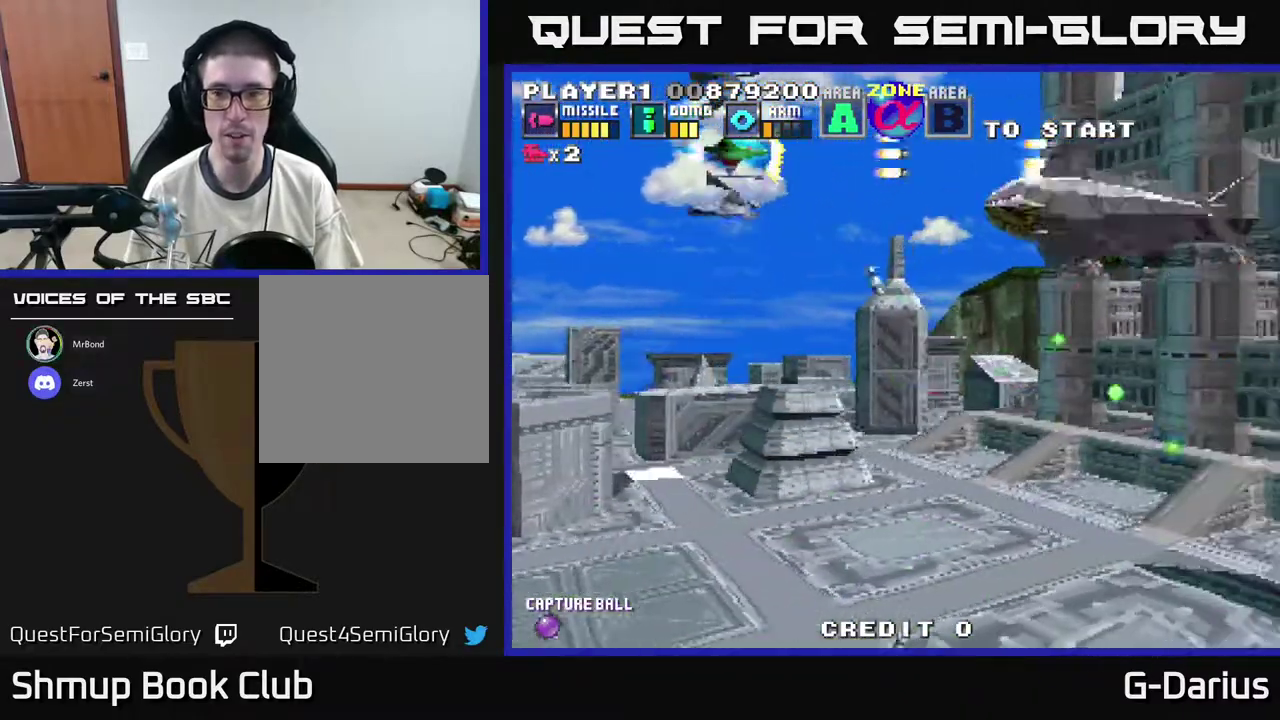
{"dt_ms": 500, "buttons": ["A"], "right_stick": "center", "events": [[17, "DPAD_UP", "up"], [50, "DPAD_DOWN", "down"], [233, "DPAD_DOWN", "up"], [267, "DPAD_UP", "down"], [367, "DPAD_UP", "up"], [400, "DPAD_DOWN", "down"], [500, "DPAD_DOWN", "up"]]}
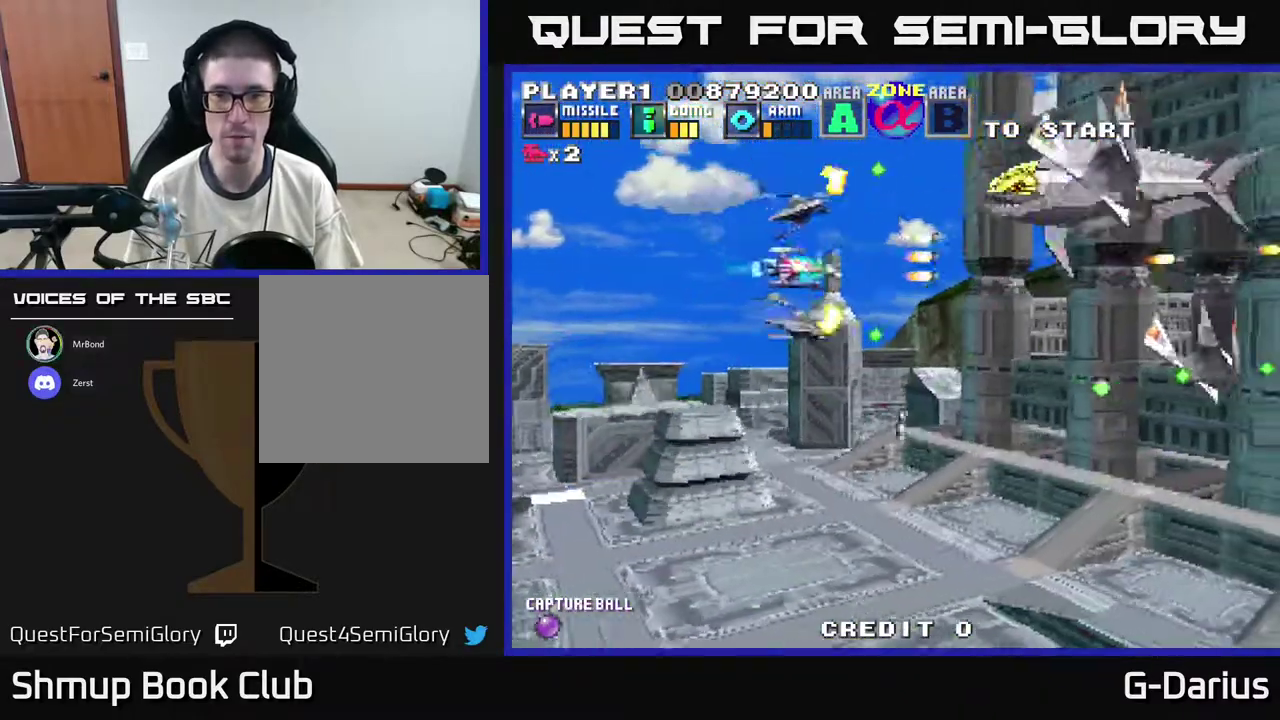
{"dt_ms": 500, "buttons": ["A", "DPAD_DOWN"], "right_stick": "center", "events": [[17, "DPAD_LEFT", "down"], [83, "DPAD_UP", "down"], [117, "DPAD_LEFT", "up"], [133, "DPAD_UP", "up"], [183, "DPAD_DOWN", "down"], [383, "DPAD_DOWN", "up"], [433, "DPAD_DOWN", "down"]]}
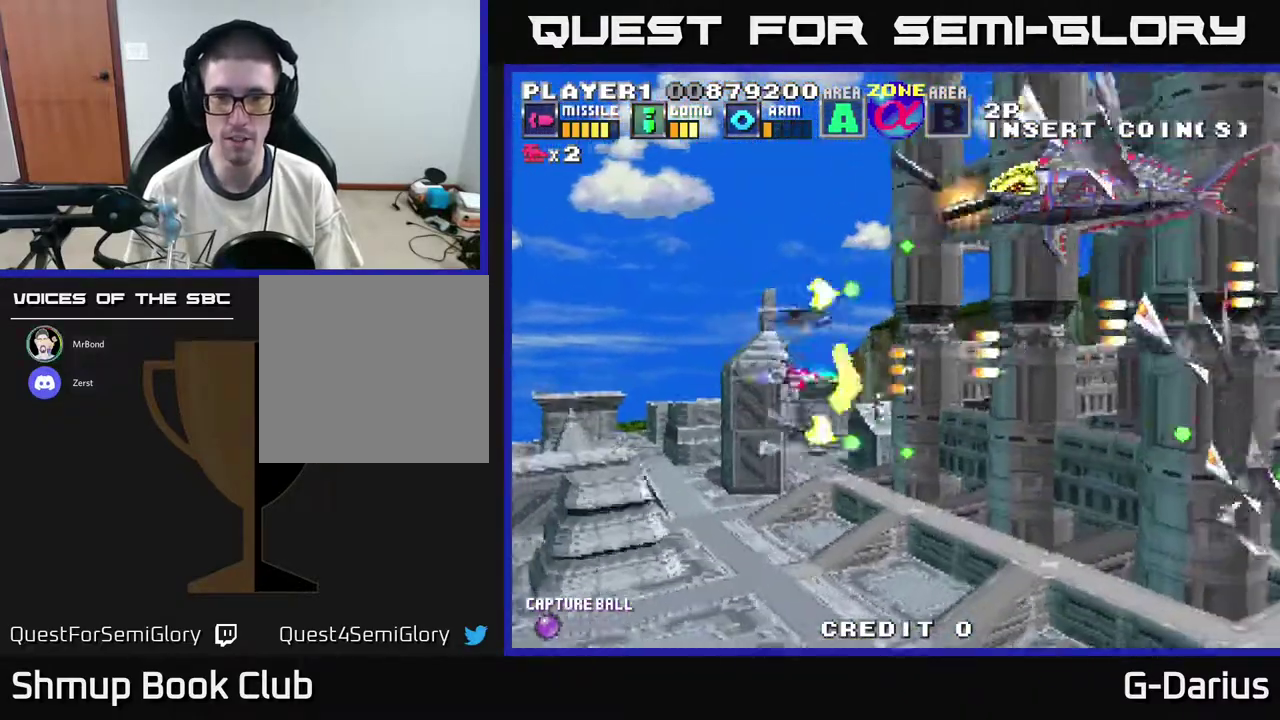
{"dt_ms": 600, "buttons": ["A", "DPAD_DOWN", "DPAD_LEFT"], "right_stick": "center", "events": [[283, "DPAD_DOWN", "up"], [333, "DPAD_LEFT", "down"], [333, "DPAD_UP", "down"], [433, "DPAD_UP", "up"], [583, "DPAD_DOWN", "down"]]}
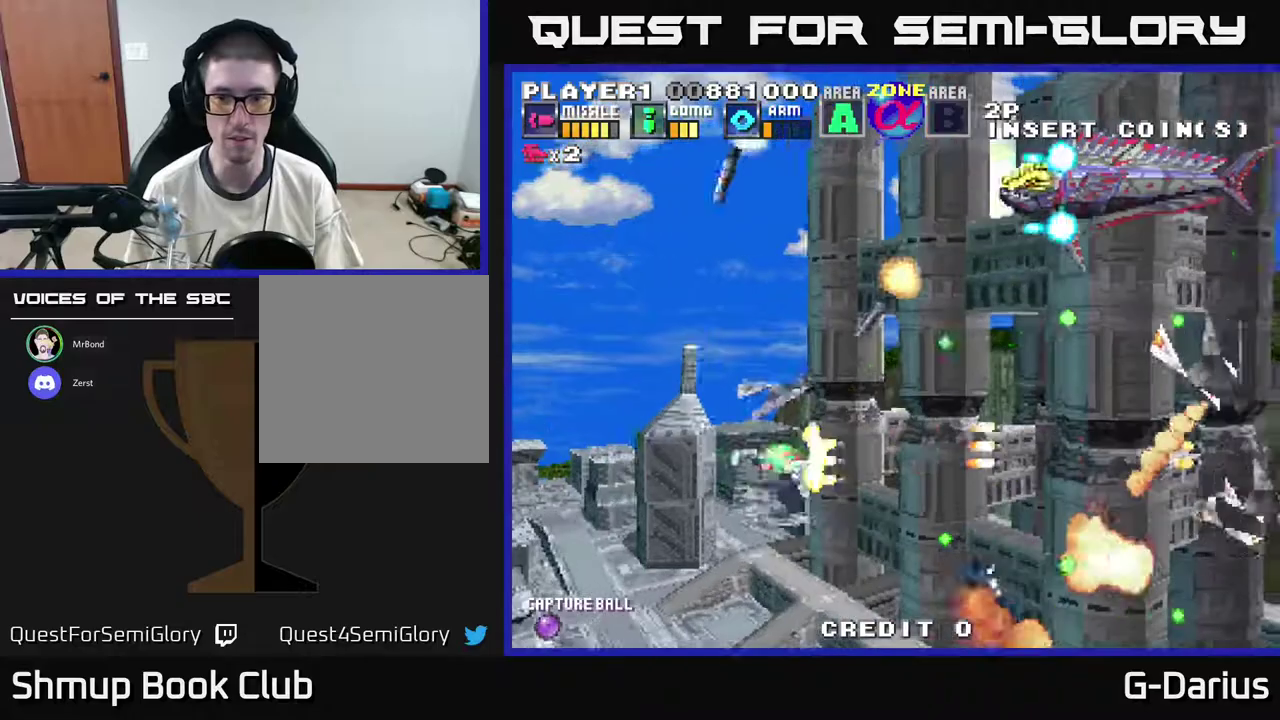
{"dt_ms": 800, "buttons": ["A"], "right_stick": "center", "events": [[17, "DPAD_LEFT", "up"], [117, "DPAD_DOWN", "up"], [133, "DPAD_LEFT", "down"], [333, "DPAD_DOWN", "down"], [400, "DPAD_DOWN", "up"], [467, "DPAD_UP", "down"], [783, "DPAD_UP", "up"], [800, "DPAD_LEFT", "up"]]}
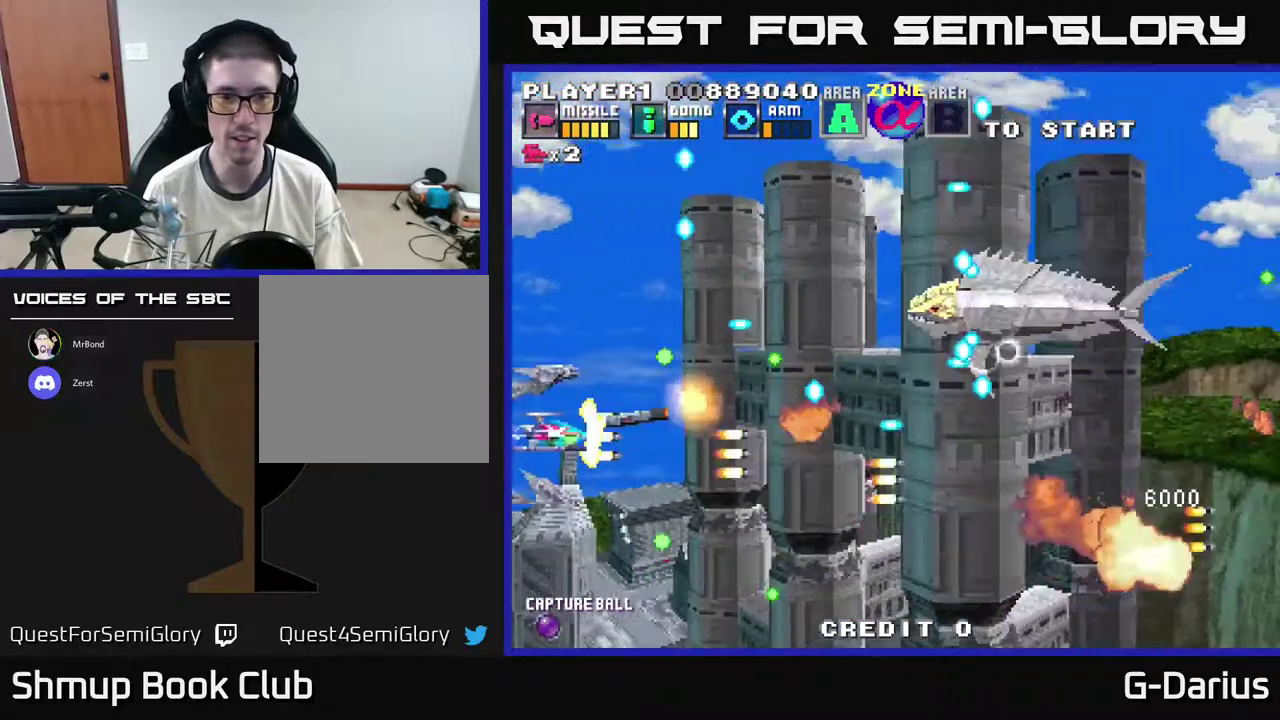
{"dt_ms": 400, "buttons": ["A"], "right_stick": "center", "events": [[50, "DPAD_UP", "down"], [200, "DPAD_UP", "up"], [233, "DPAD_DOWN", "down"], [250, "DPAD_LEFT", "down"], [333, "DPAD_LEFT", "up"], [400, "DPAD_DOWN", "up"]]}
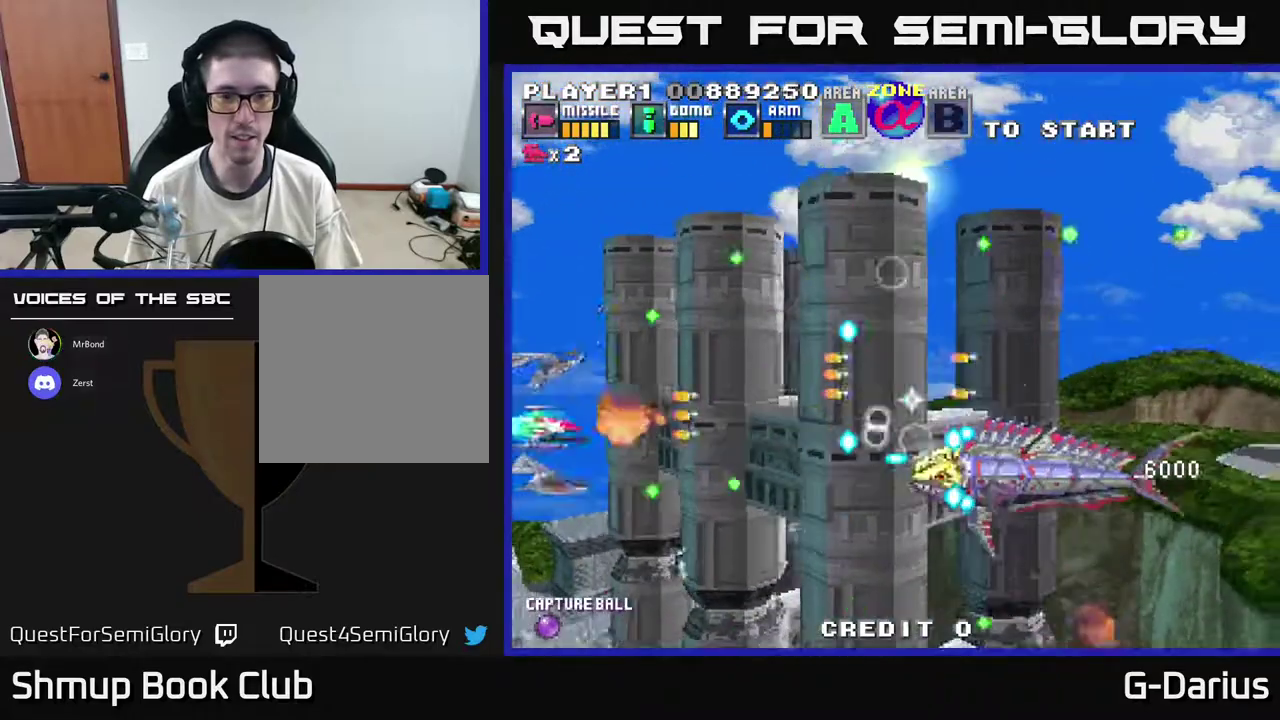
{"dt_ms": 600, "buttons": ["A", "DPAD_LEFT"], "right_stick": "center", "events": [[50, "DPAD_UP", "down"], [117, "DPAD_UP", "up"], [150, "DPAD_DOWN", "down"], [600, "DPAD_DOWN", "up"], [600, "DPAD_LEFT", "down"]]}